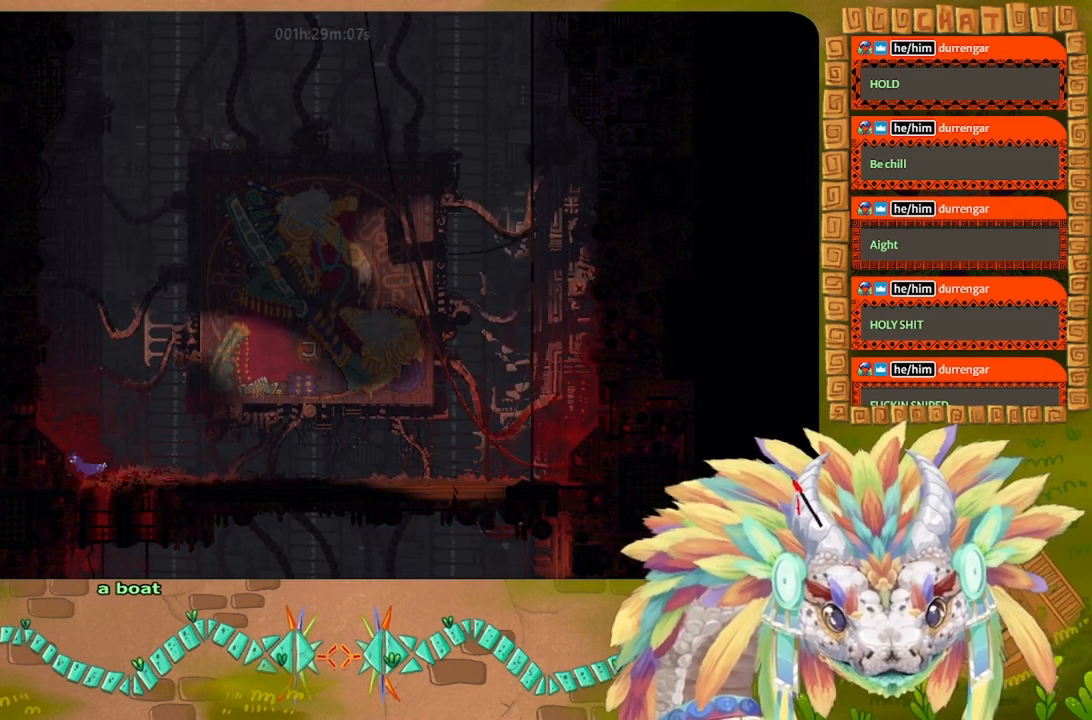
Gameplay with keyboard and mouse; each line is a JSON object with the keys held at the frame after it. "events" lists presses ("down") and releases ("up") of "down", "g", "j", "left", "r", "right", "t" and "up" between this image and that frame as [ms after this image, input, new state], when the widget could be followed in between. No other keys are recorded. Mouse buttons are not recorded. Not read: mouse_move.
{"keys": ["right"], "events": [[33, "down", "up"]]}
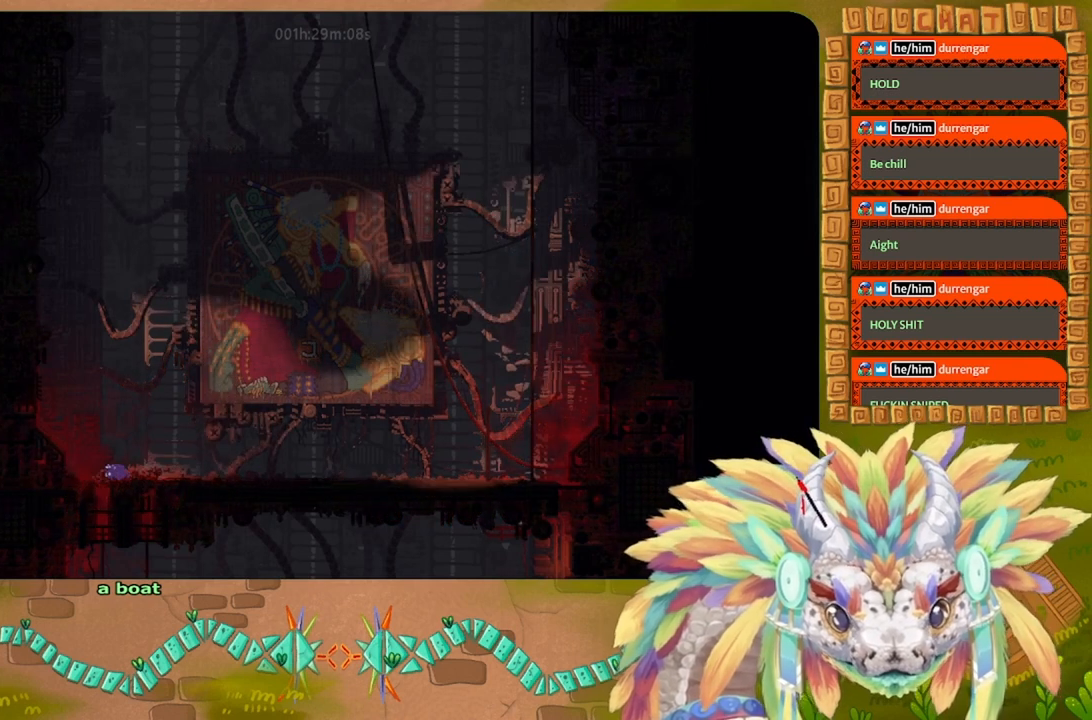
{"keys": ["down"], "events": [[267, "down", "down"], [367, "right", "up"]]}
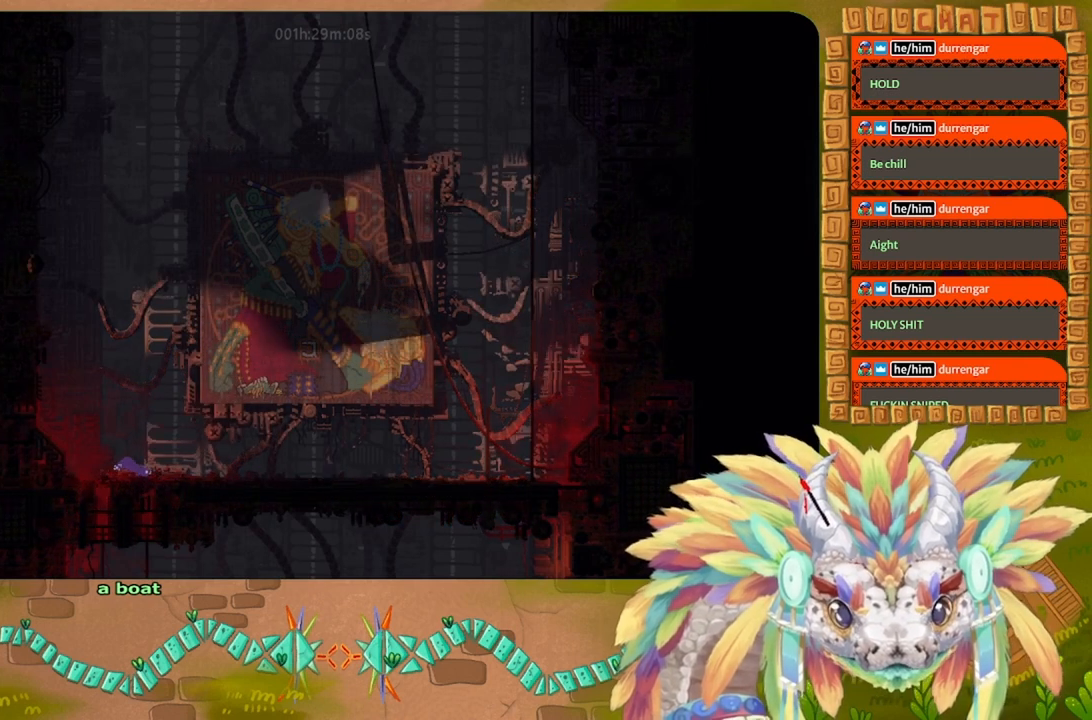
{"keys": ["down"], "events": [[167, "right", "down"], [400, "right", "up"]]}
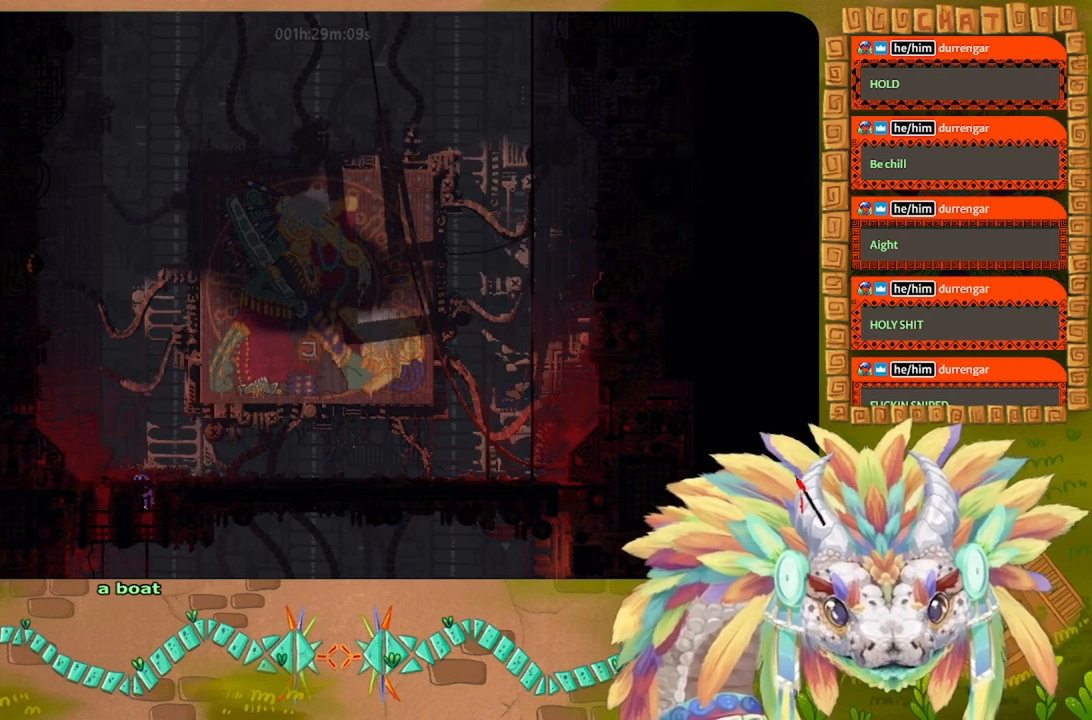
{"keys": ["down"], "events": []}
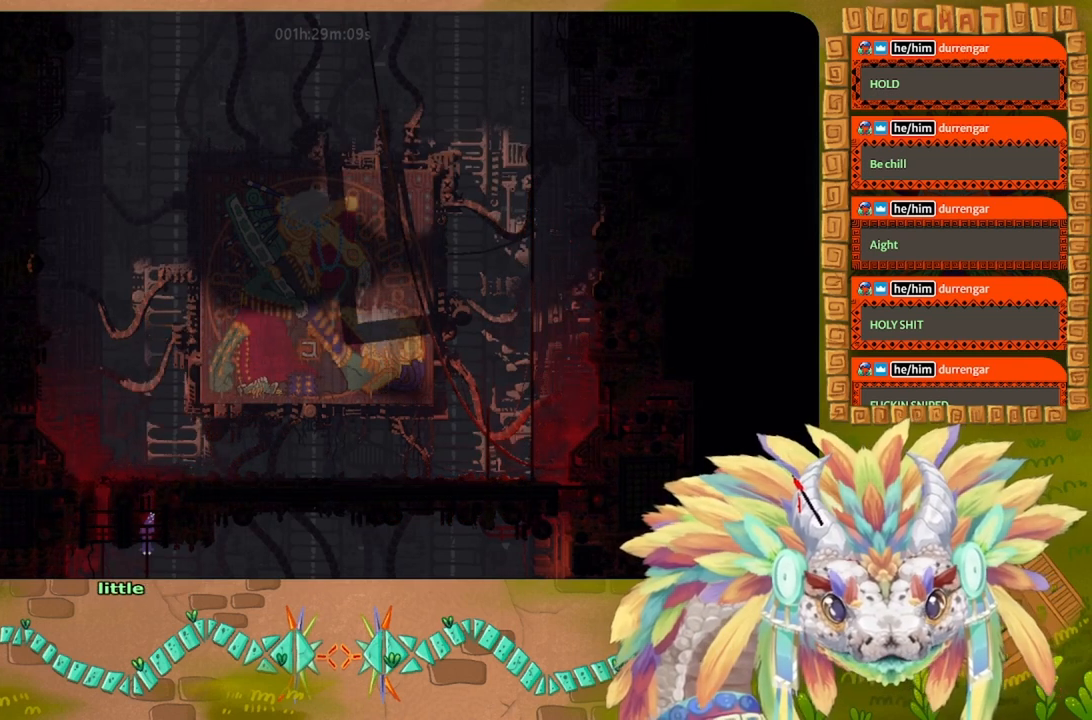
{"keys": ["down", "right"], "events": [[167, "right", "down"], [233, "j", "down"], [333, "j", "up"]]}
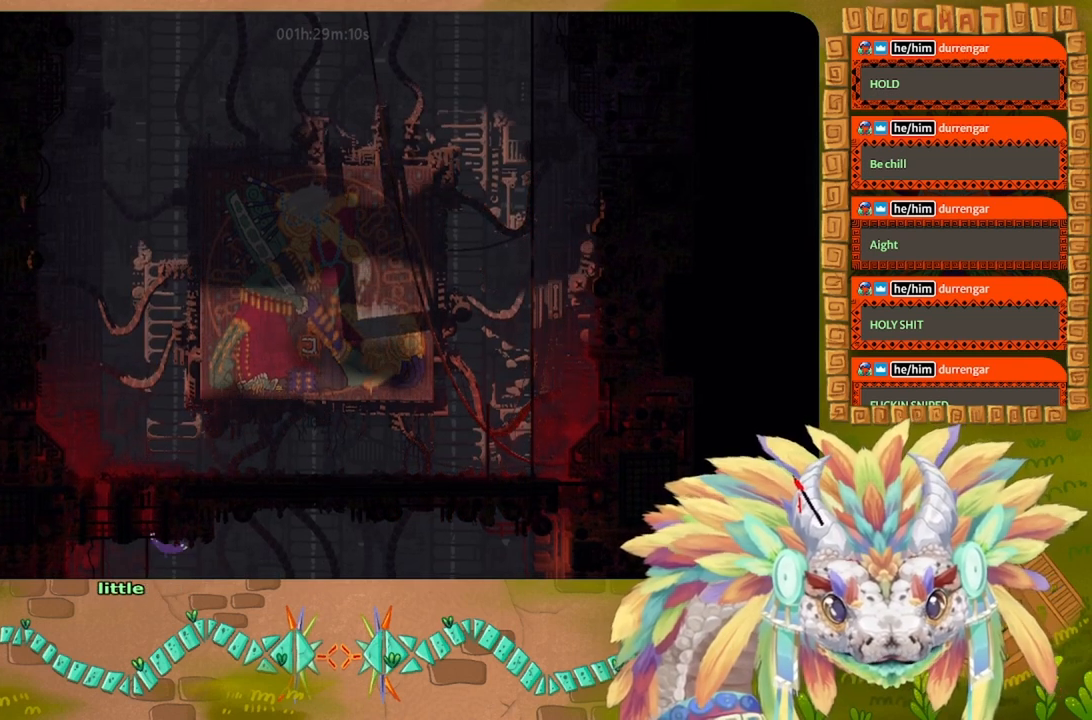
{"keys": ["down", "right"], "events": []}
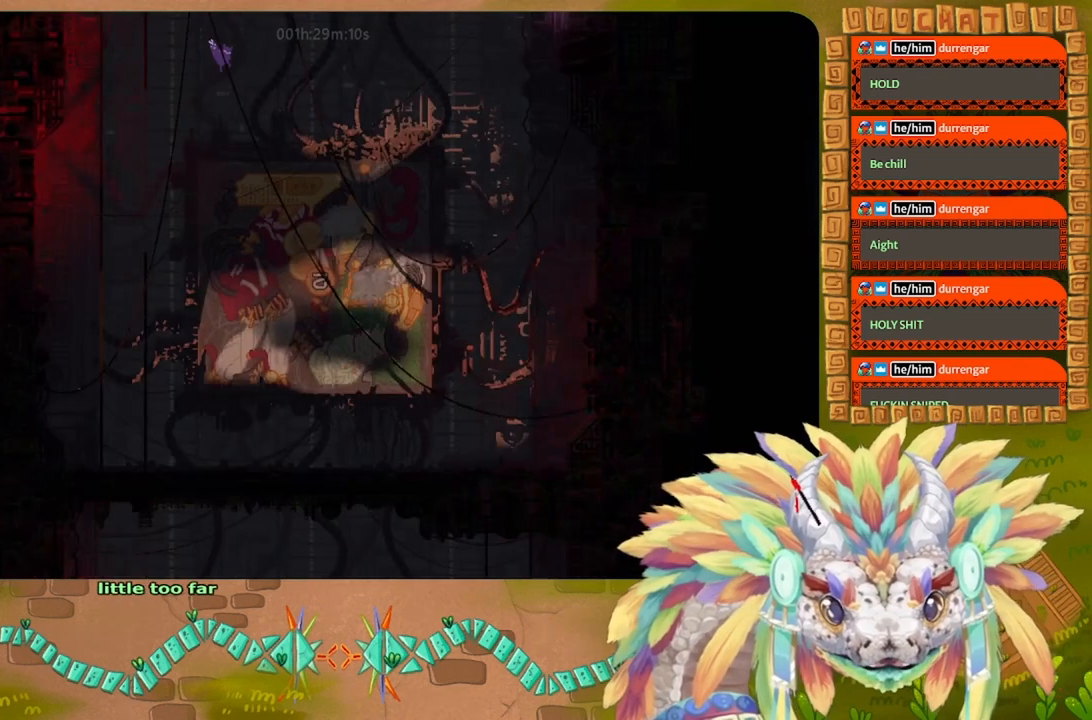
{"keys": ["r", "right"], "events": [[67, "down", "up"], [100, "r", "down"]]}
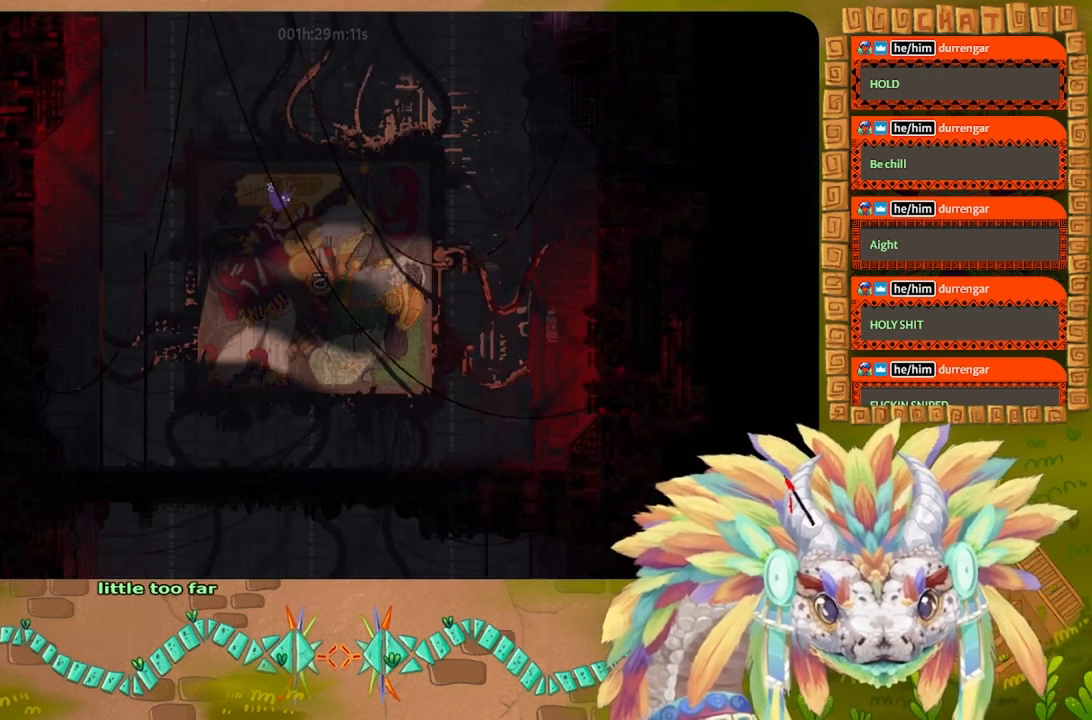
{"keys": ["r", "right"], "events": []}
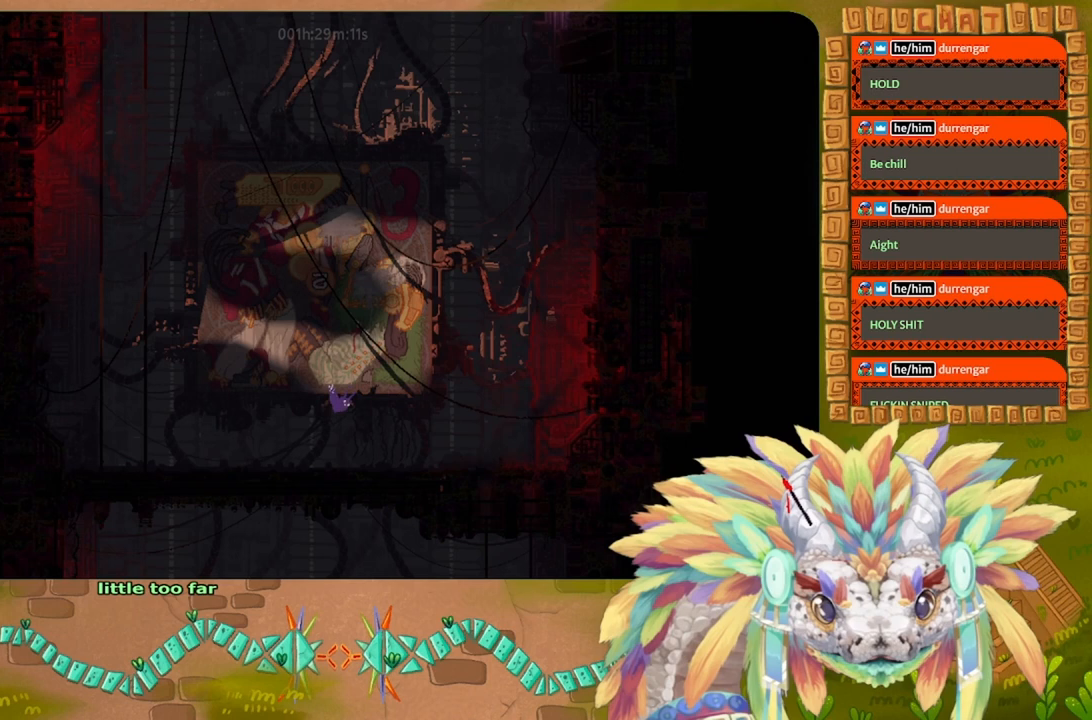
{"keys": ["down", "right"], "events": [[433, "r", "up"], [467, "down", "down"]]}
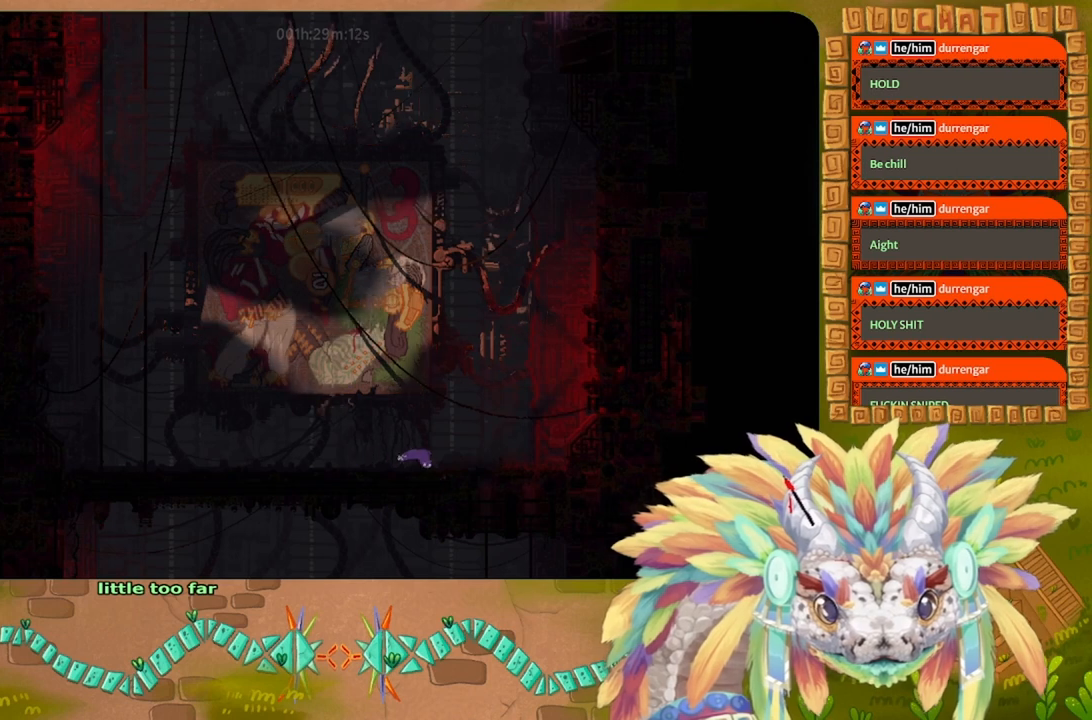
{"keys": ["down", "left"], "events": [[267, "right", "up"], [300, "left", "down"]]}
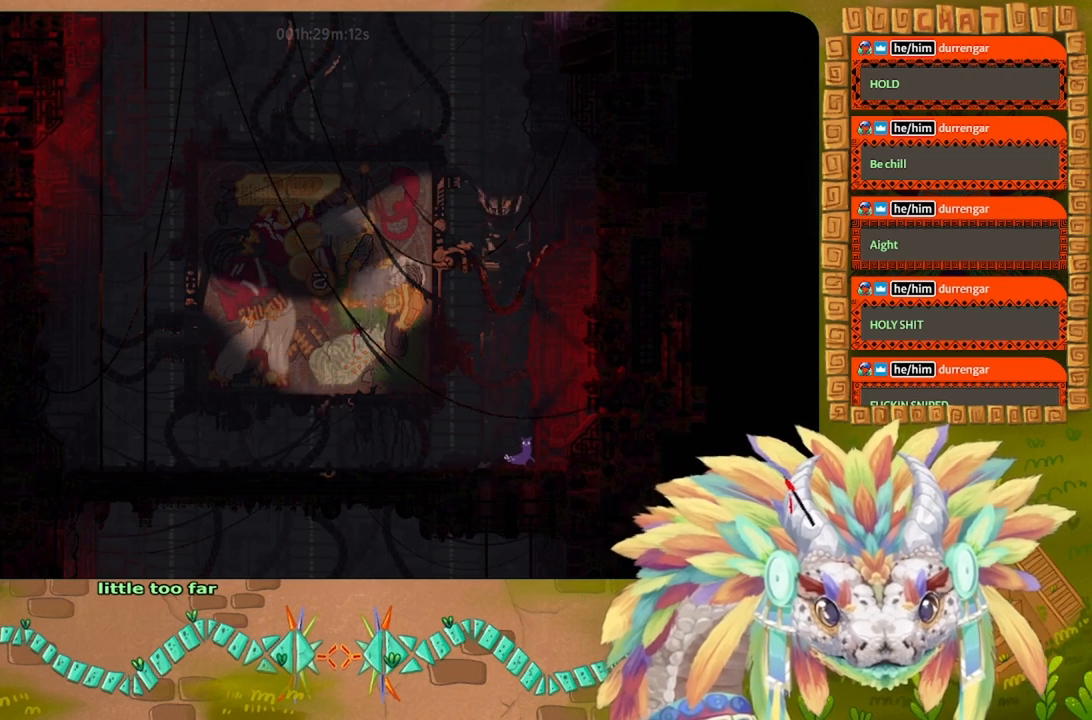
{"keys": ["left"], "events": [[300, "down", "up"]]}
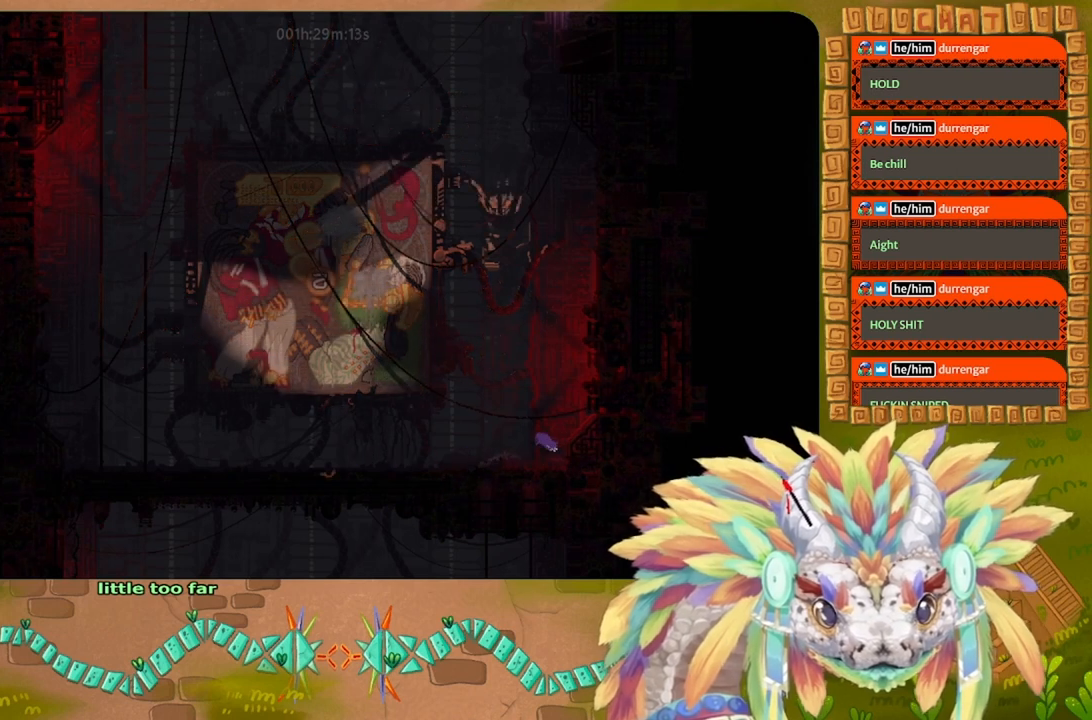
{"keys": ["down", "left"], "events": [[433, "down", "down"]]}
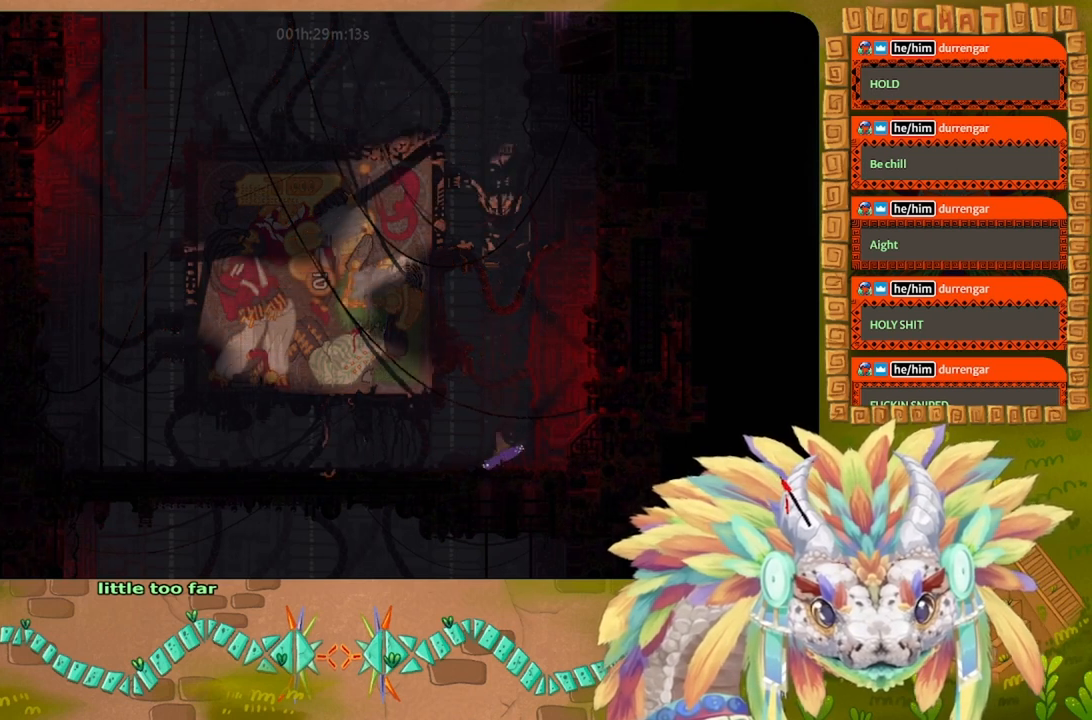
{"keys": ["down"], "events": [[100, "left", "up"]]}
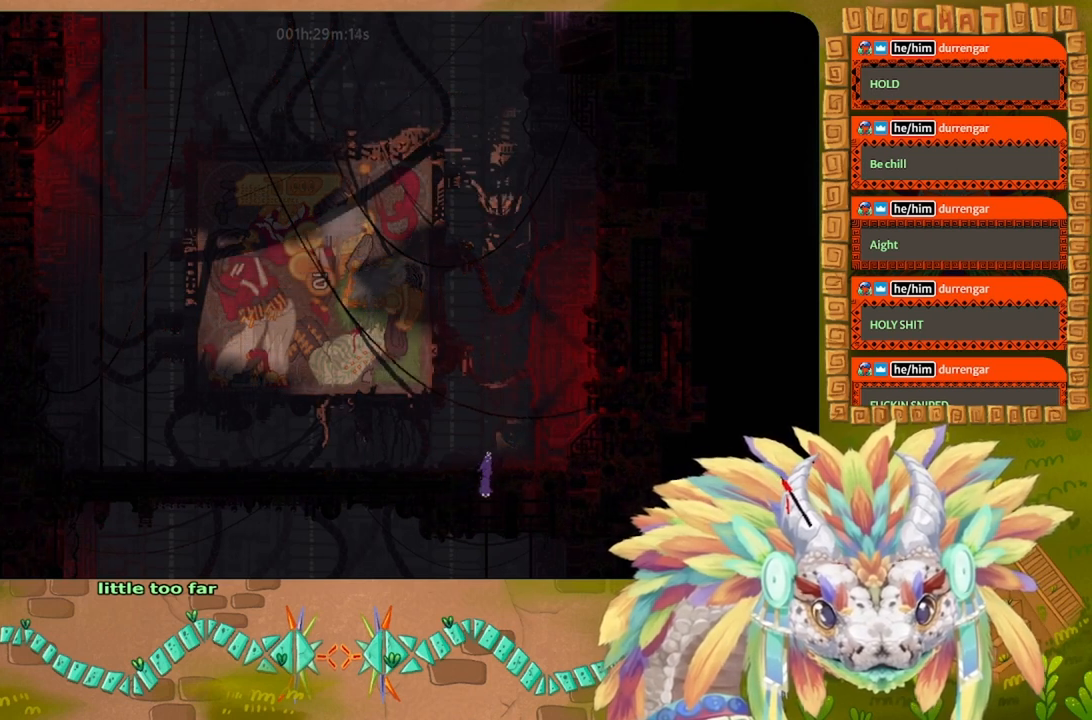
{"keys": ["down"], "events": []}
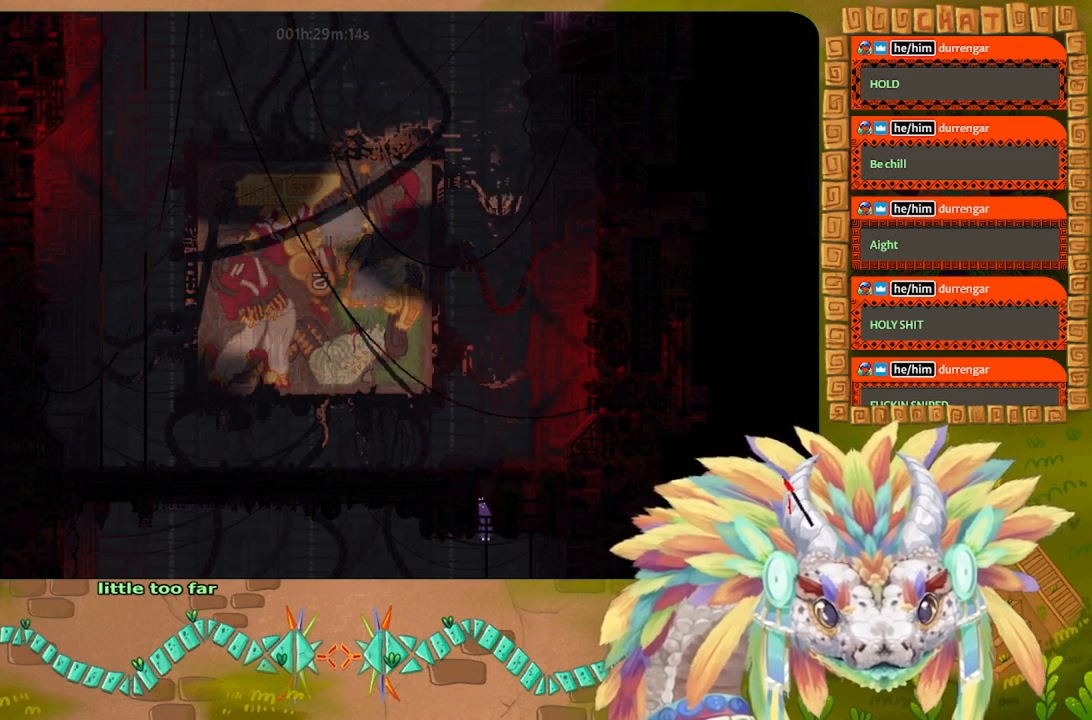
{"keys": ["down"], "events": []}
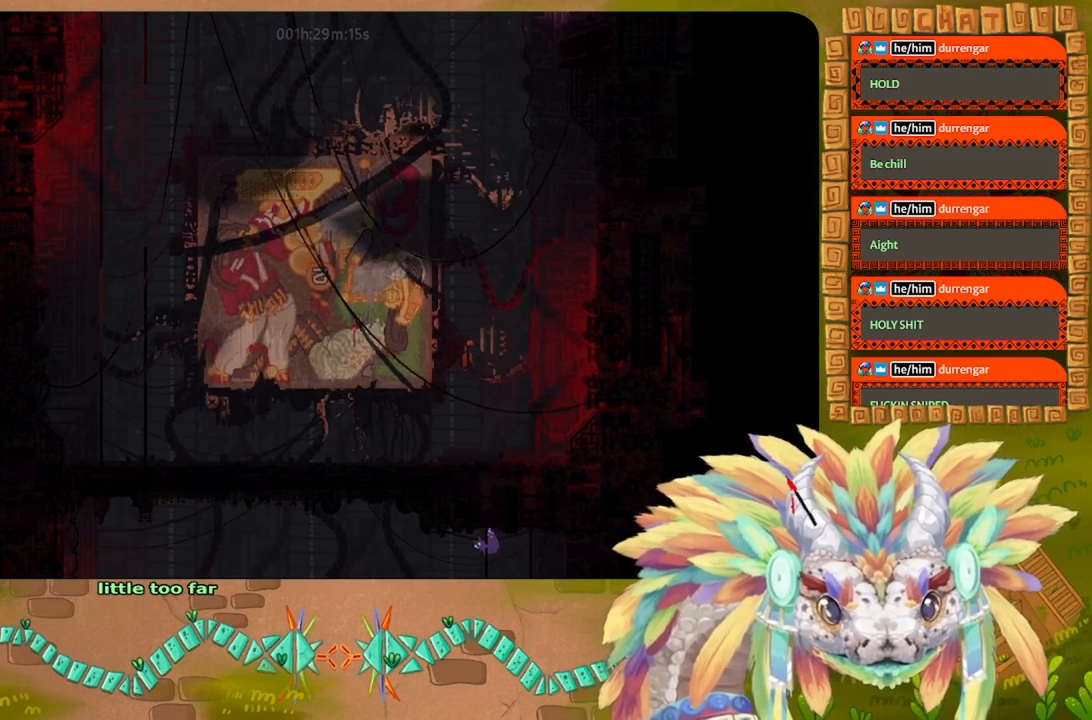
{"keys": ["down", "j", "left"], "events": [[367, "left", "down"], [433, "j", "down"]]}
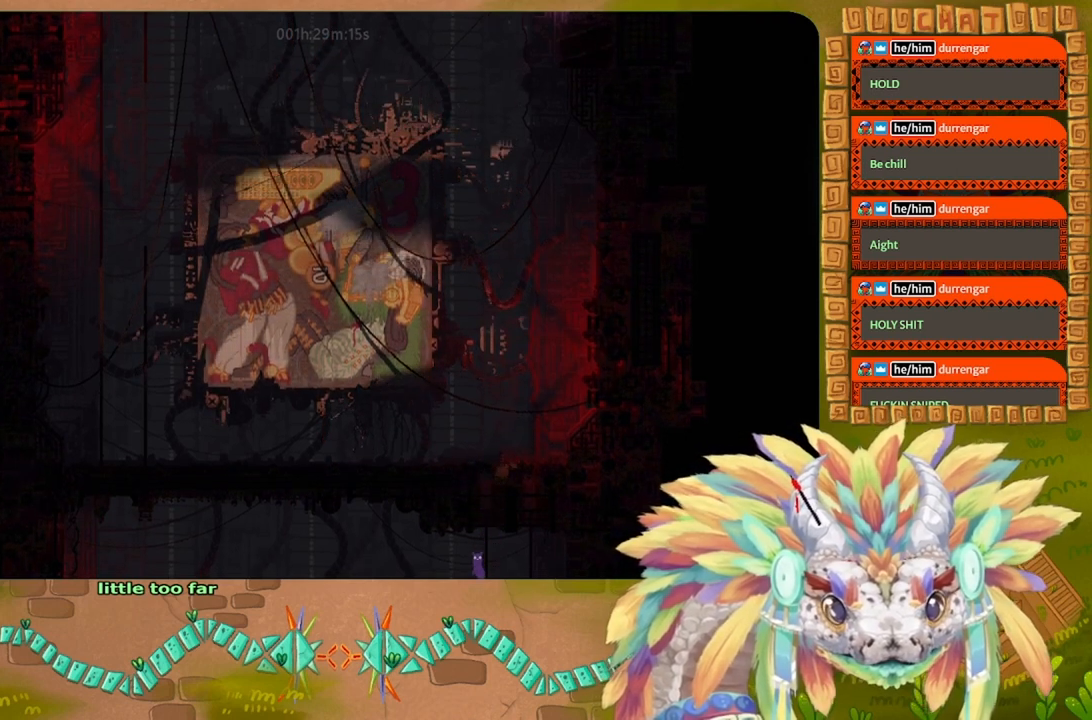
{"keys": ["down", "left"], "events": [[100, "j", "up"]]}
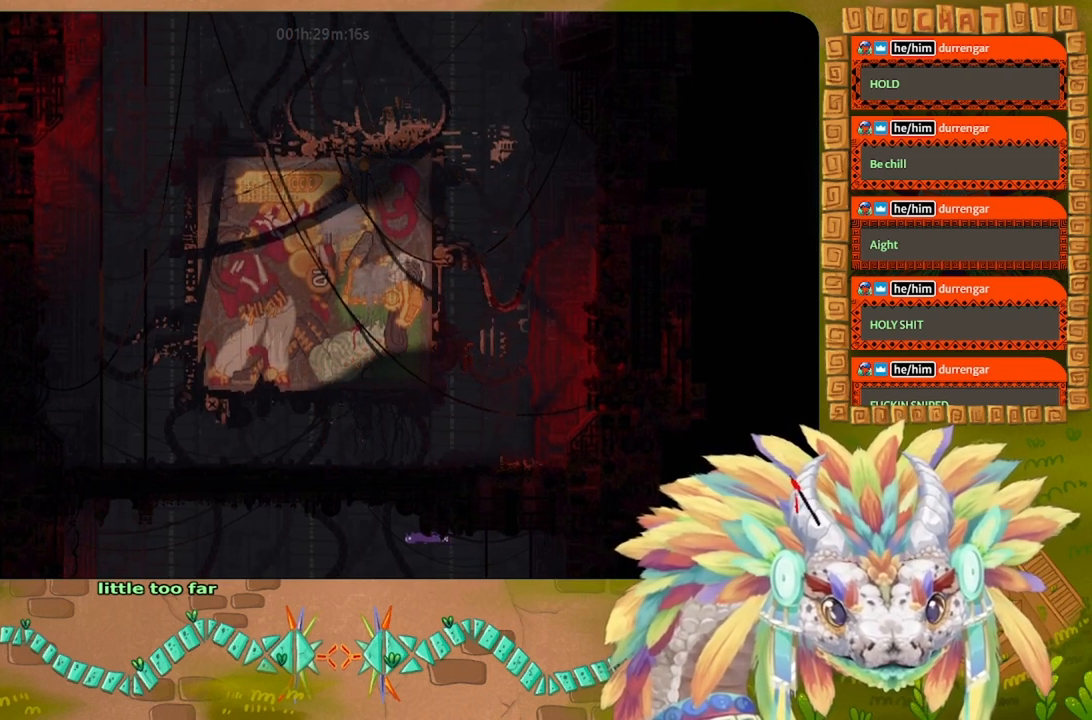
{"keys": ["down", "left"], "events": []}
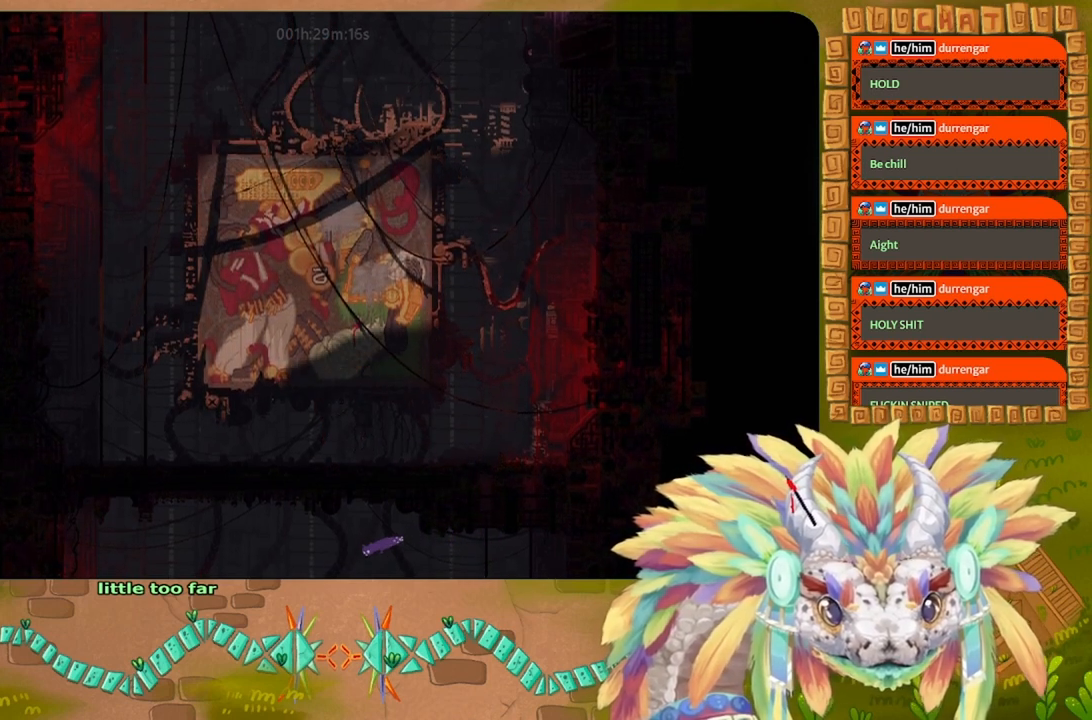
{"keys": ["down", "left"], "events": []}
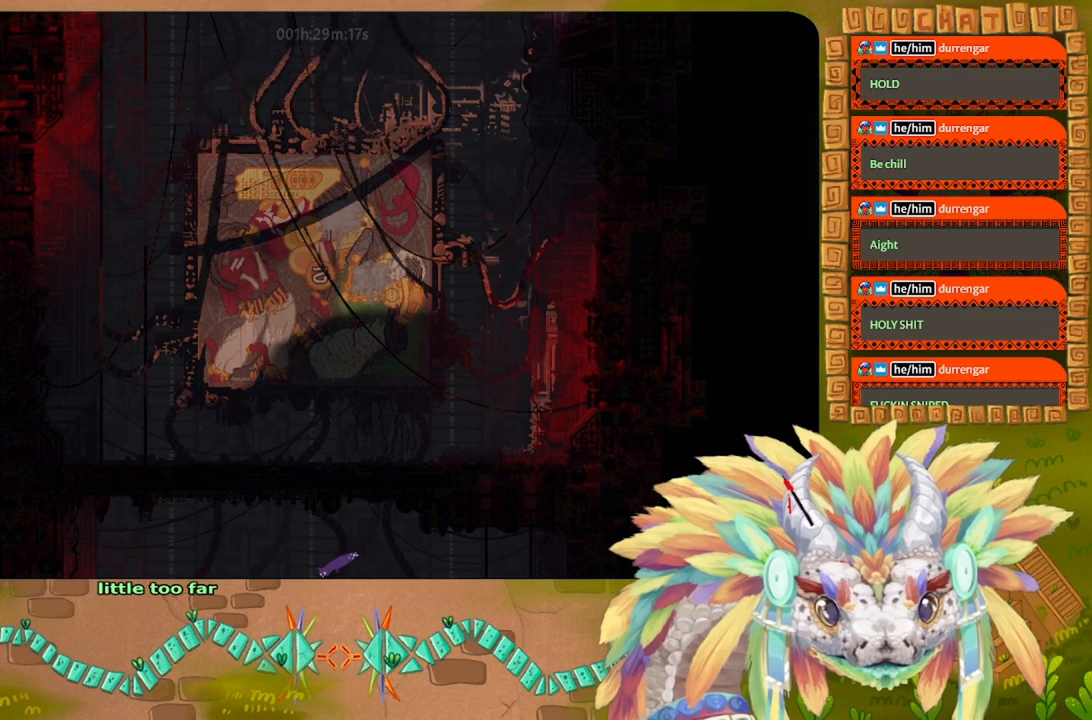
{"keys": ["down", "left"], "events": []}
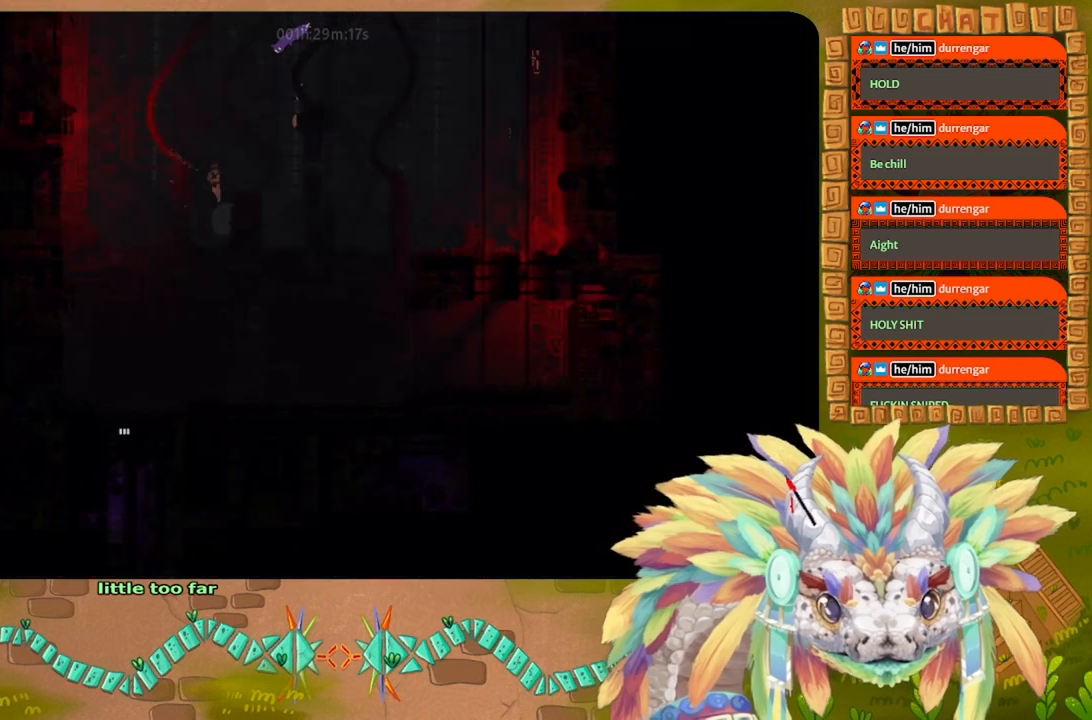
{"keys": ["down"], "events": [[333, "left", "up"]]}
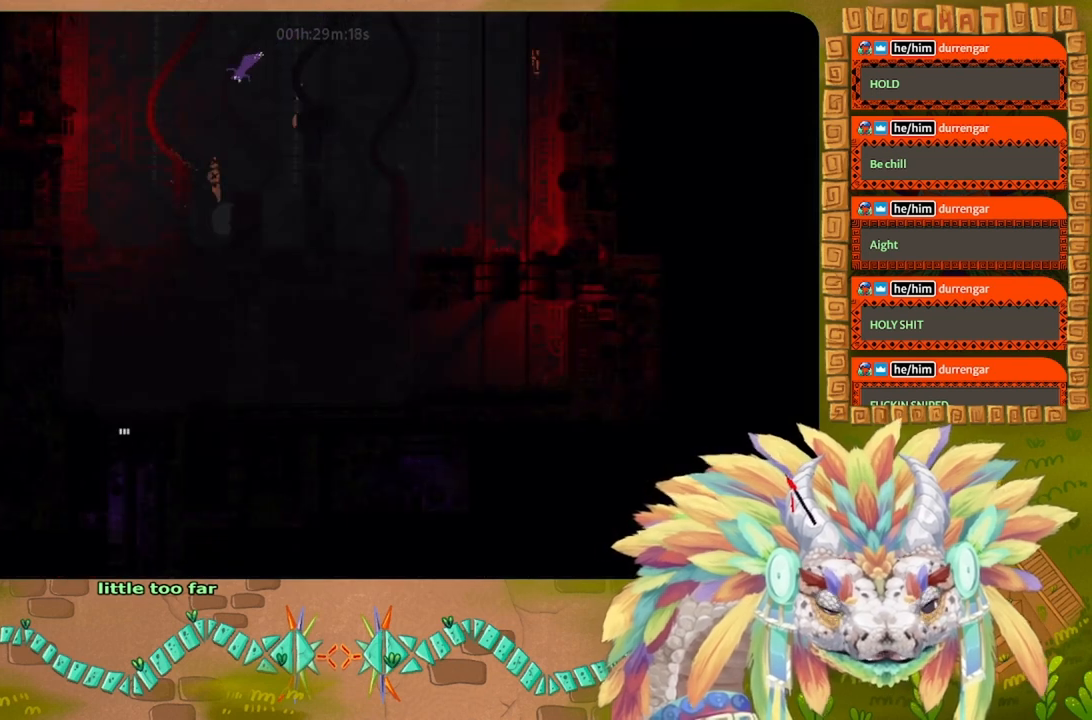
{"keys": ["down"], "events": [[100, "right", "down"], [267, "right", "up"]]}
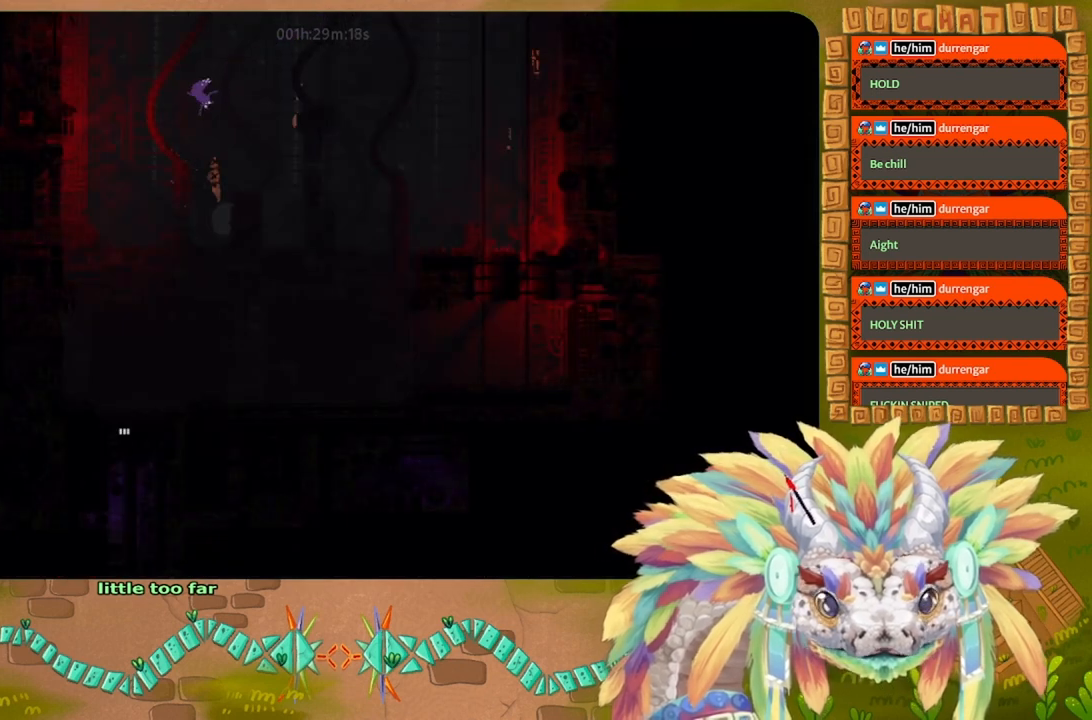
{"keys": ["down"], "events": []}
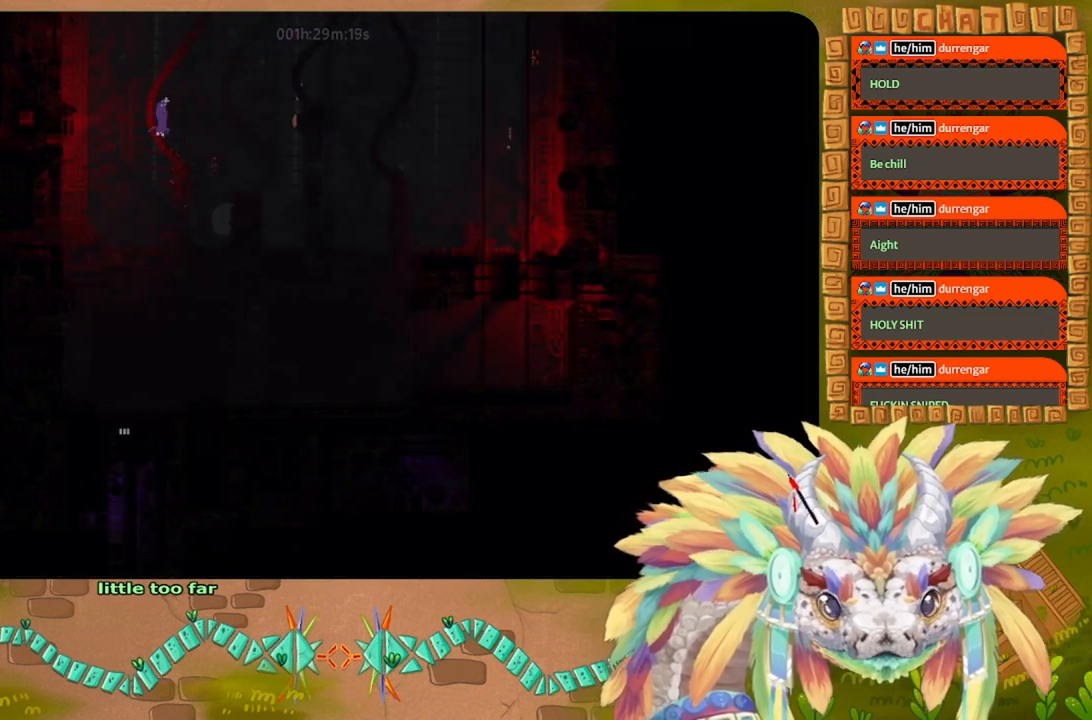
{"keys": ["down"], "events": []}
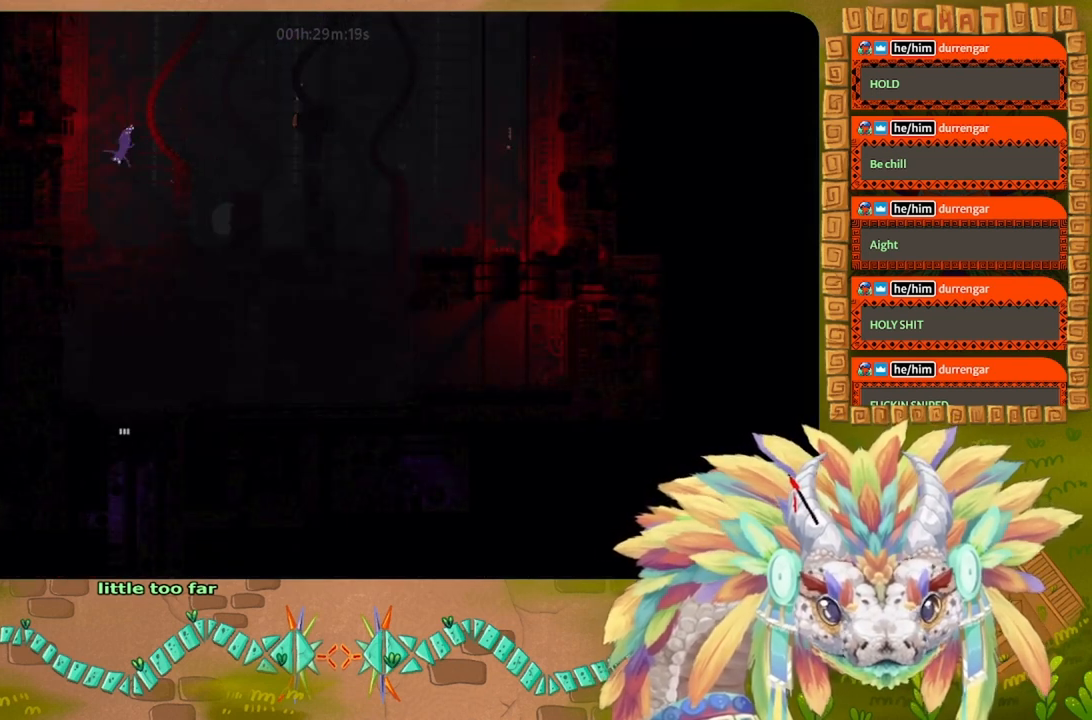
{"keys": ["down"], "events": []}
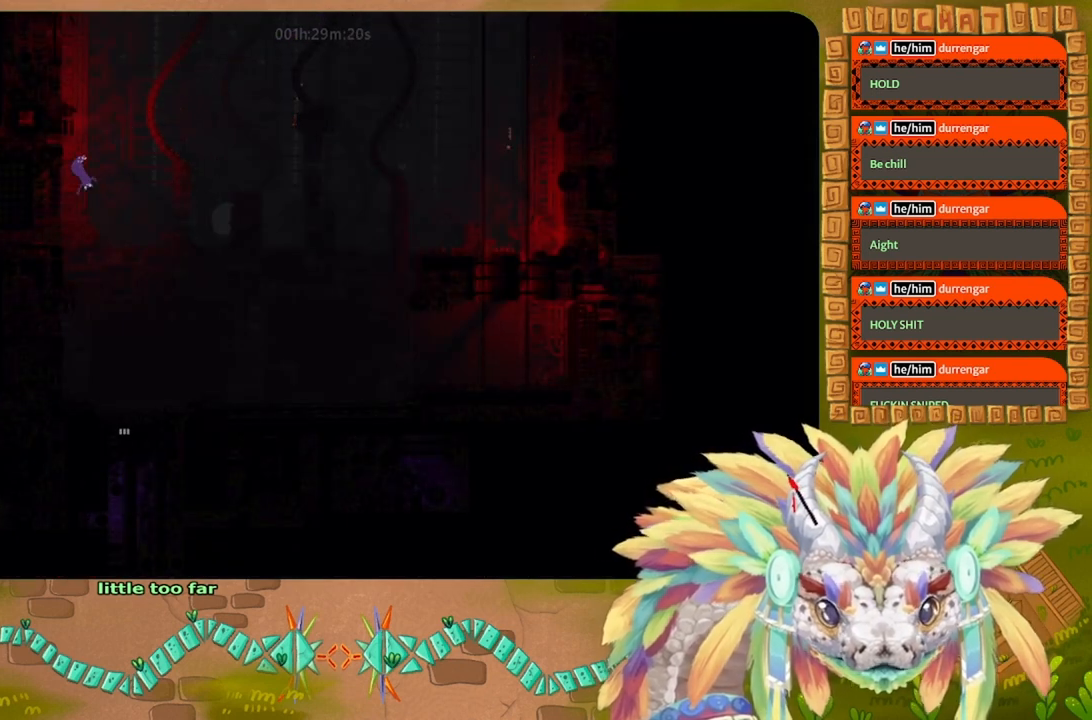
{"keys": ["down", "j"], "events": [[367, "j", "down"]]}